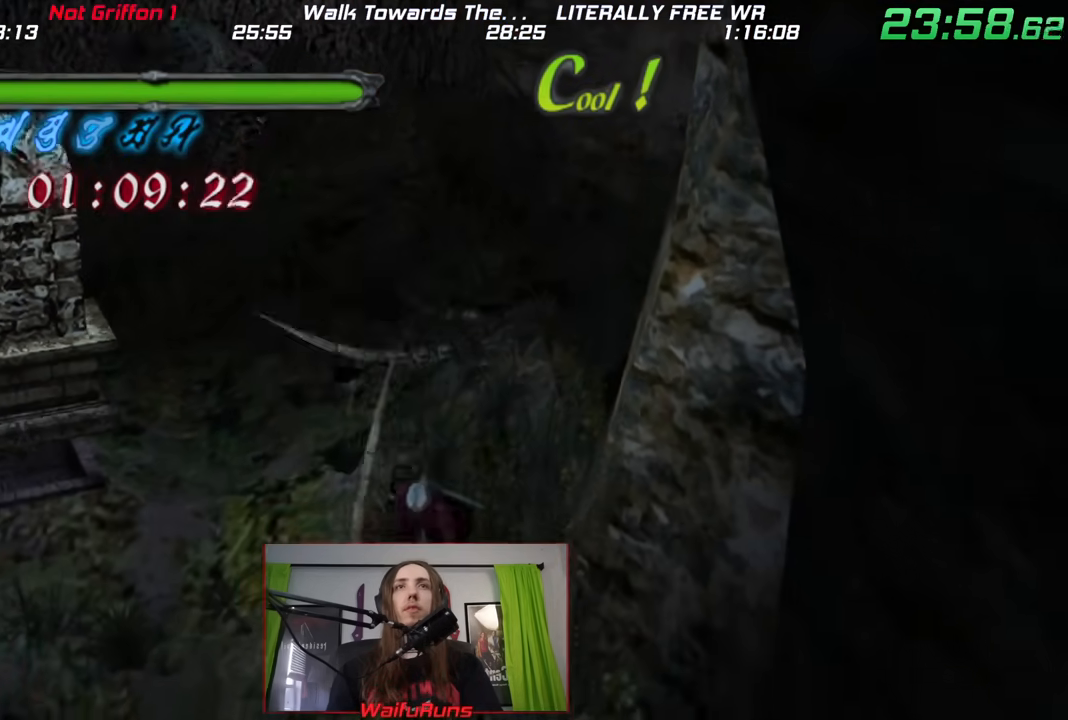
Gameplay with a controller (Nintendo layout); each line is a JSON object with the inputs held at the frame after it (dt_ms = milliseconds from this image to that frame). "events" lists button and stick changes between this image and that frame as [ms after this image, input, new state], when the widget could be followed in between. Not read: DPAD_UP HOME L1 L3 R1 R3.
{"dt_ms": 1000, "buttons": [], "left_stick": "center", "right_stick": "center", "events": [[67, "Y", "up"], [117, "Y", "down"], [183, "Y", "up"], [250, "X", "down"], [333, "X", "up"], [400, "SELECT", "down"], [417, "X", "down"], [417, "right_stick", "up-left"], [467, "right_stick", "center"], [483, "X", "up"], [533, "right_stick", "up"], [550, "SELECT", "up"], [567, "X", "down"], [683, "X", "up"], [683, "right_stick", "center"], [733, "X", "down"], [833, "X", "up"], [917, "left_stick", "center"]]}
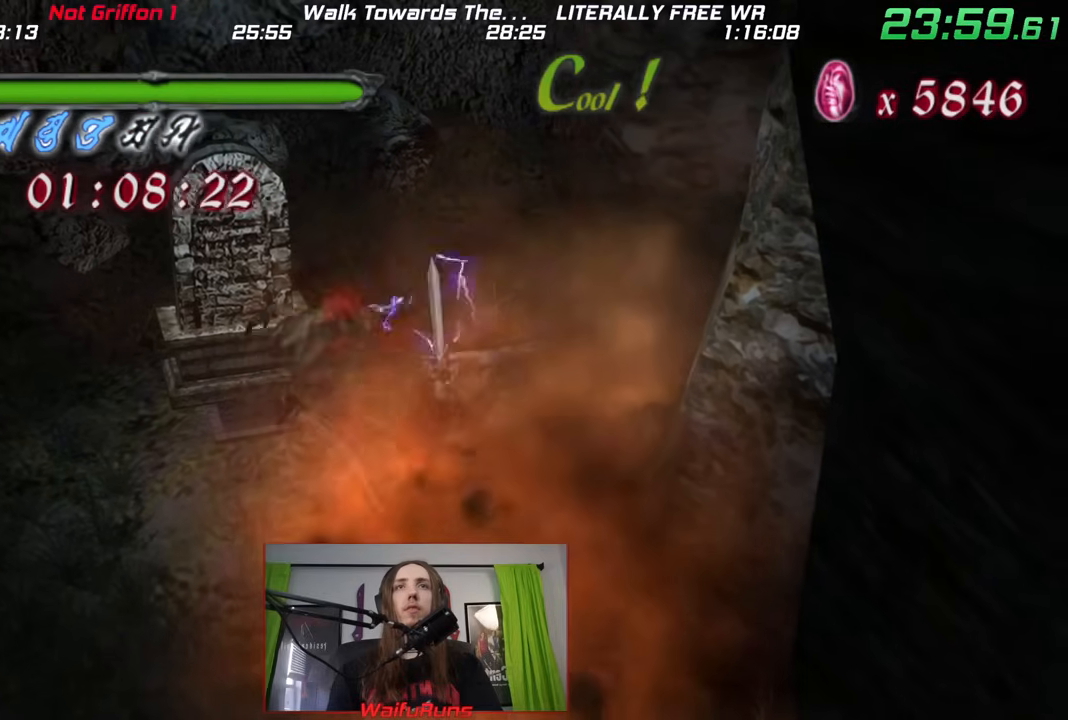
{"dt_ms": 500, "buttons": [], "left_stick": "up-left", "right_stick": "center", "events": [[117, "left_stick", "up"], [217, "Y", "down"], [283, "left_stick", "up-left"], [317, "Y", "up"], [383, "Y", "down"], [467, "Y", "up"]]}
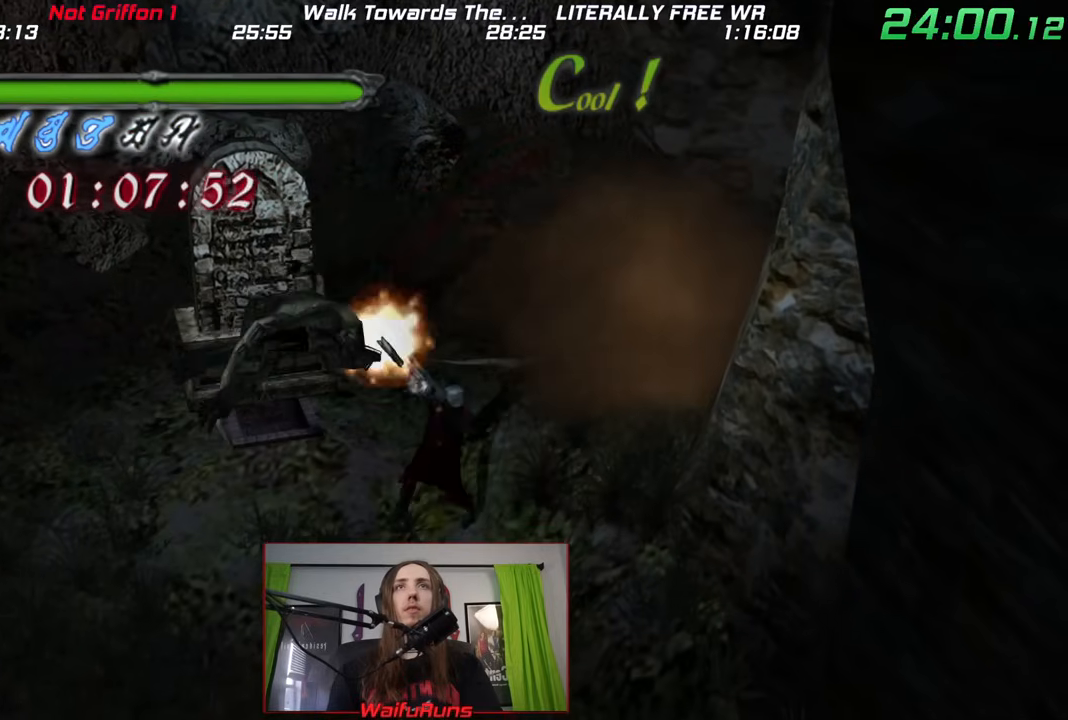
{"dt_ms": 500, "buttons": [], "left_stick": "left", "right_stick": "center"}
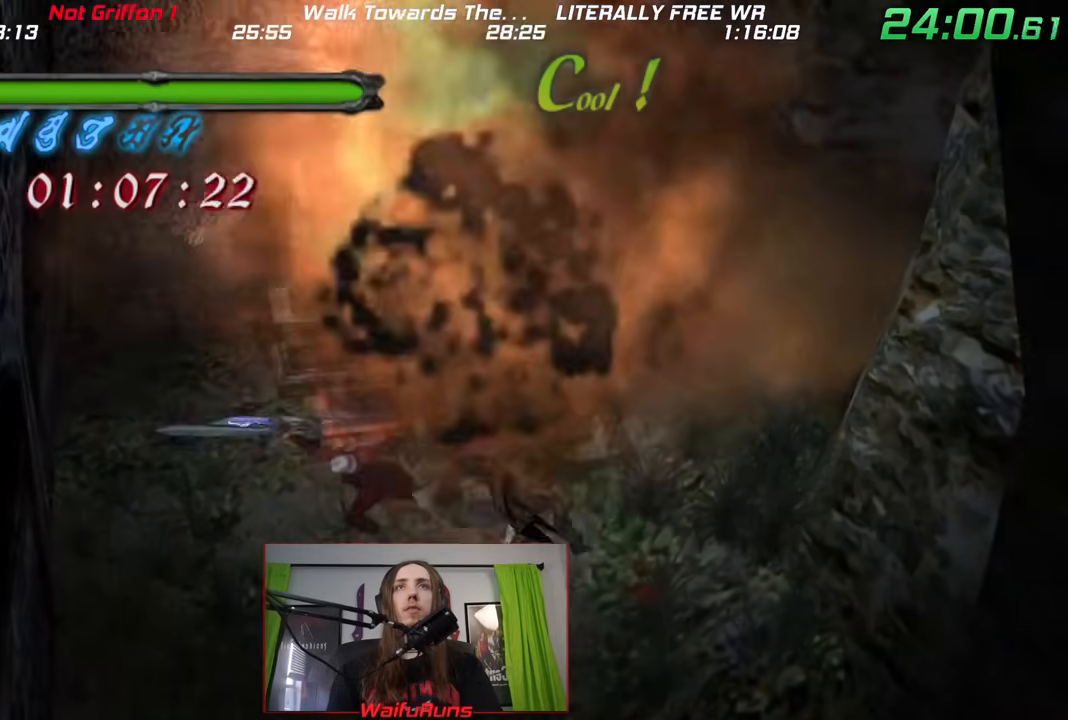
{"dt_ms": 500, "buttons": ["Y"], "left_stick": "down-right", "right_stick": "center", "events": [[33, "X", "down"], [33, "left_stick", "center"], [150, "X", "up"], [233, "left_stick", "down-right"], [467, "Y", "down"]]}